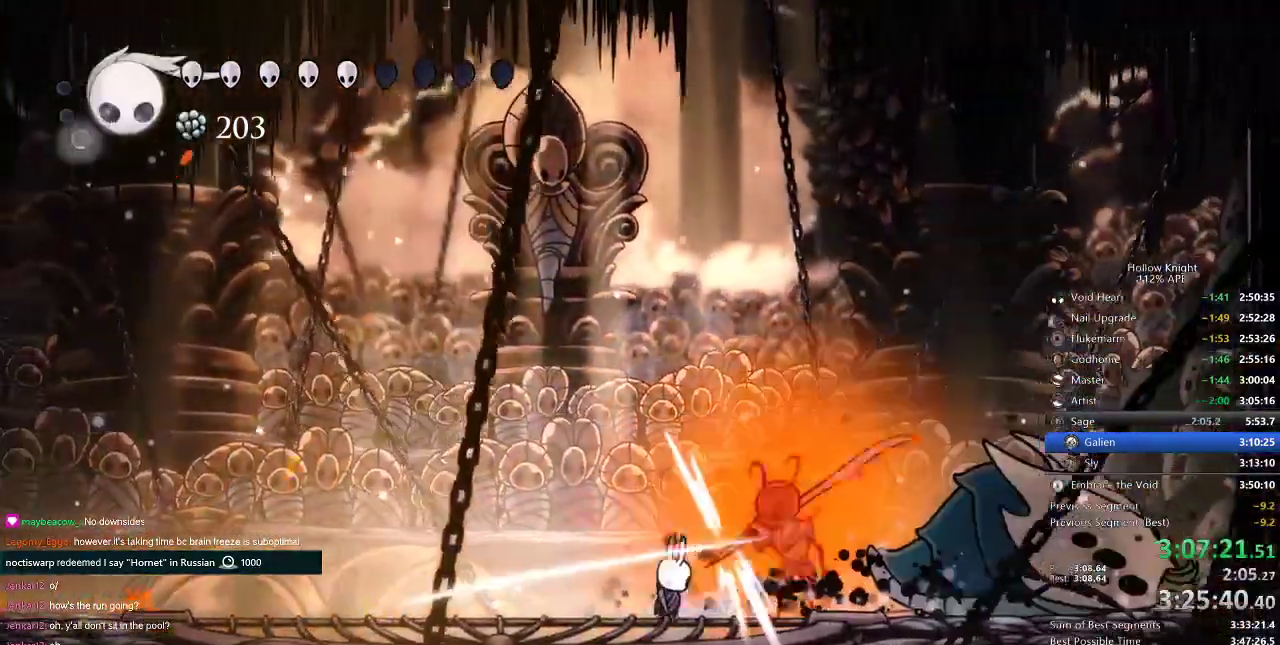
Gameplay with keyboard; each line is a JSON object with the keys held at the frame after it. "events" lists presses ("down") and releases ("up") of "cdash", "dash", "dnail", "down", "heal", "inv", "jump", "left", "nail", "right", "spell" and "up" between this image and that frame as [ms after this image, input, new state], when the widget could be followed in between. No other keys are recorded. Mouse input is not recorded. Key names are as the overlay labels them; some are game actions (e.g. jump) rather than physical keys.
{"keys": ["jump", "right"], "events": [[33, "left", "up"], [33, "nail", "down"], [50, "right", "up"], [100, "nail", "up"], [234, "jump", "down"], [417, "right", "down"]]}
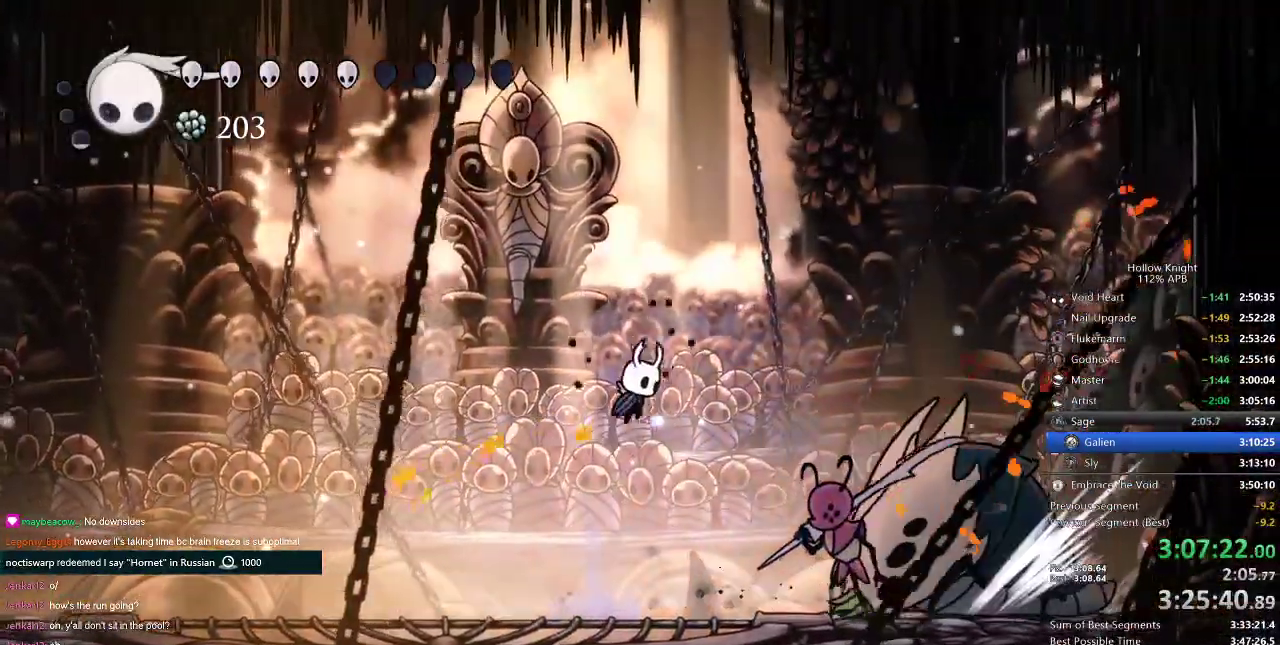
{"keys": ["down", "nail", "right"], "events": [[116, "dash", "down"], [150, "jump", "up"], [250, "dash", "up"], [250, "down", "down"], [450, "nail", "down"]]}
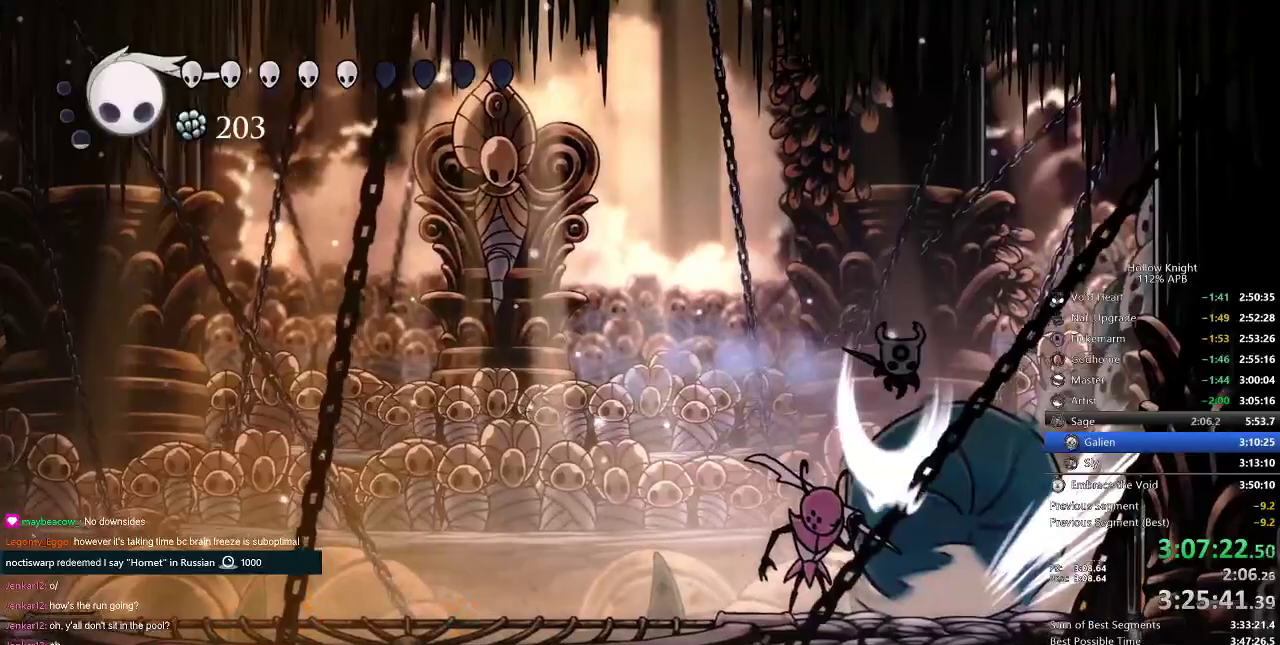
{"keys": ["right"], "events": [[83, "nail", "up"], [317, "down", "up"]]}
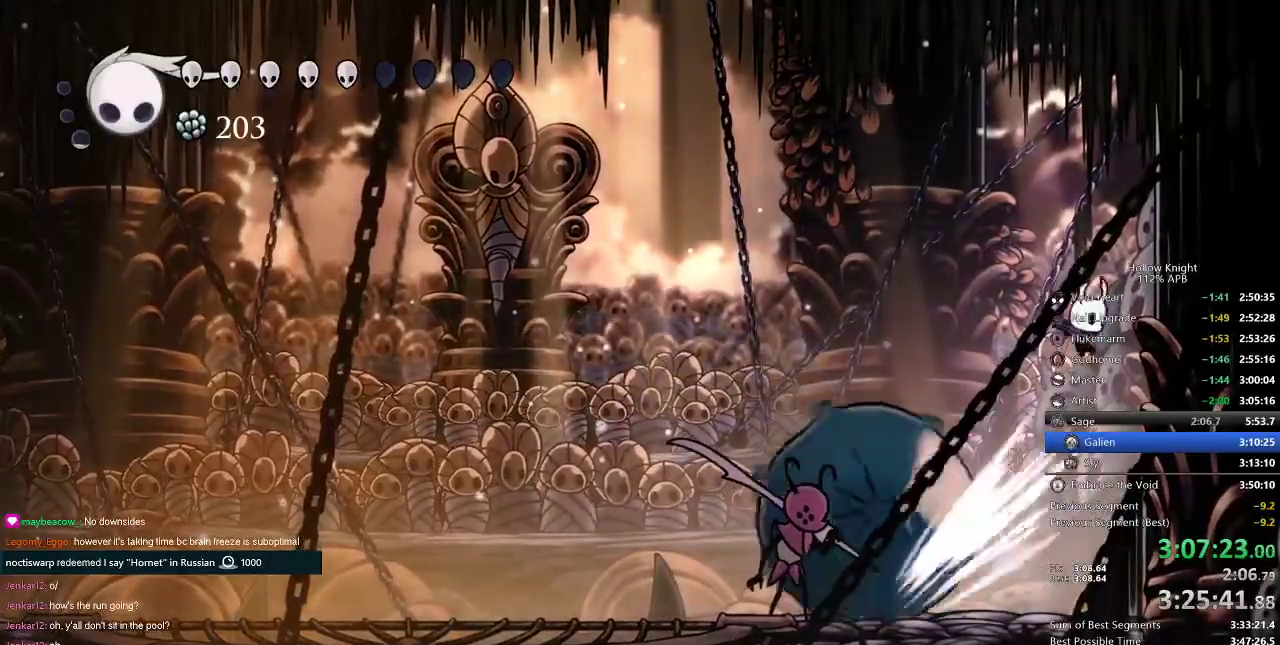
{"keys": [], "events": [[50, "left", "down"], [83, "right", "up"], [200, "spell", "down"], [300, "spell", "up"], [367, "left", "up"]]}
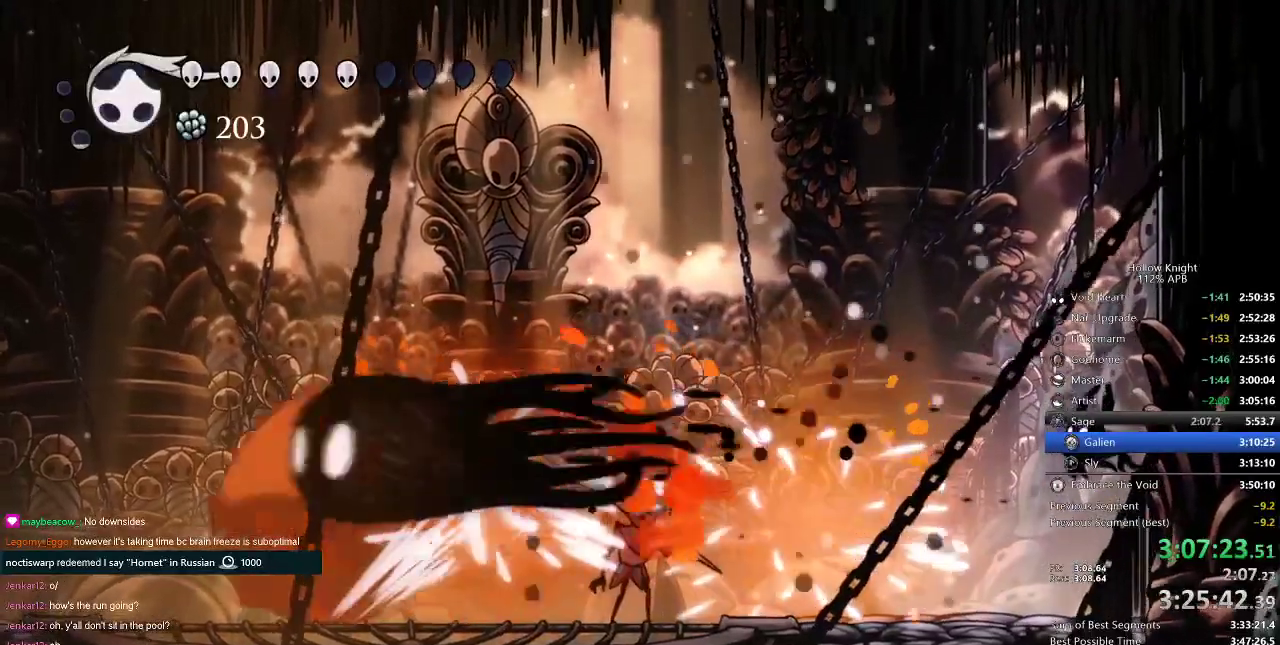
{"keys": [], "events": []}
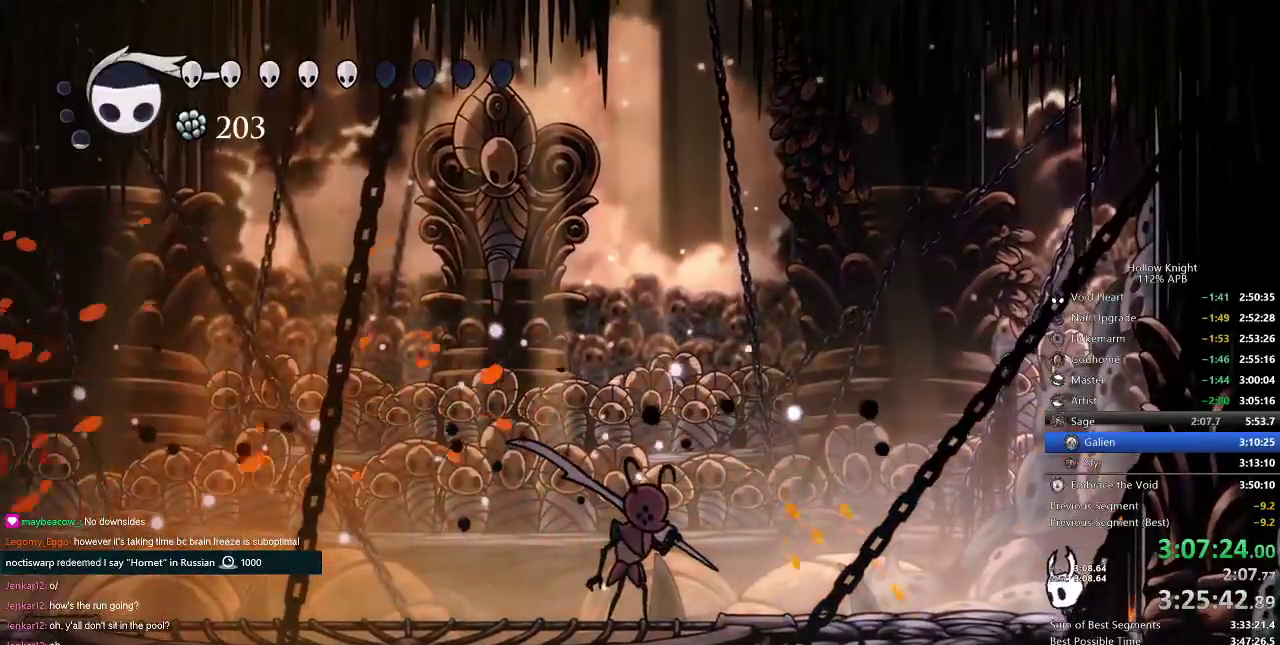
{"keys": ["jump", "right"], "events": [[50, "jump", "down"], [66, "right", "down"], [317, "jump", "up"], [350, "jump", "down"]]}
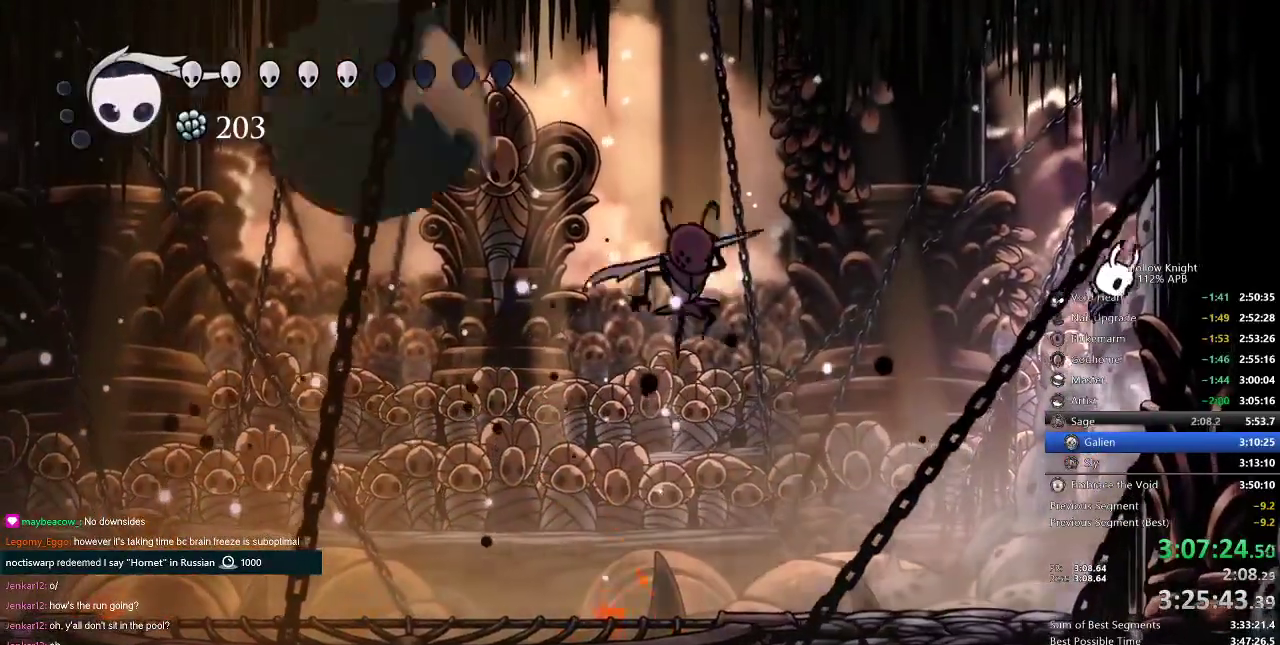
{"keys": ["left"], "events": [[100, "jump", "up"], [134, "jump", "down"], [300, "left", "down"], [334, "right", "up"], [467, "jump", "up"]]}
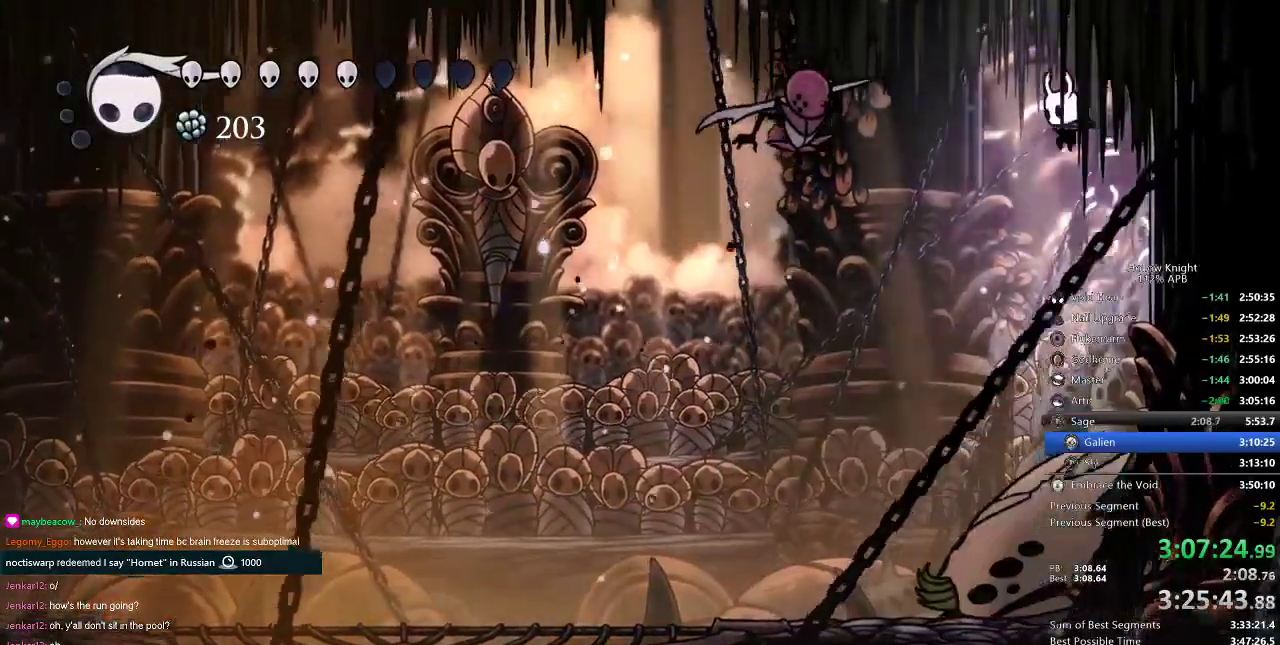
{"keys": ["down", "nail"], "events": [[16, "down", "down"], [100, "left", "up"], [150, "right", "down"], [266, "right", "up"], [367, "nail", "down"]]}
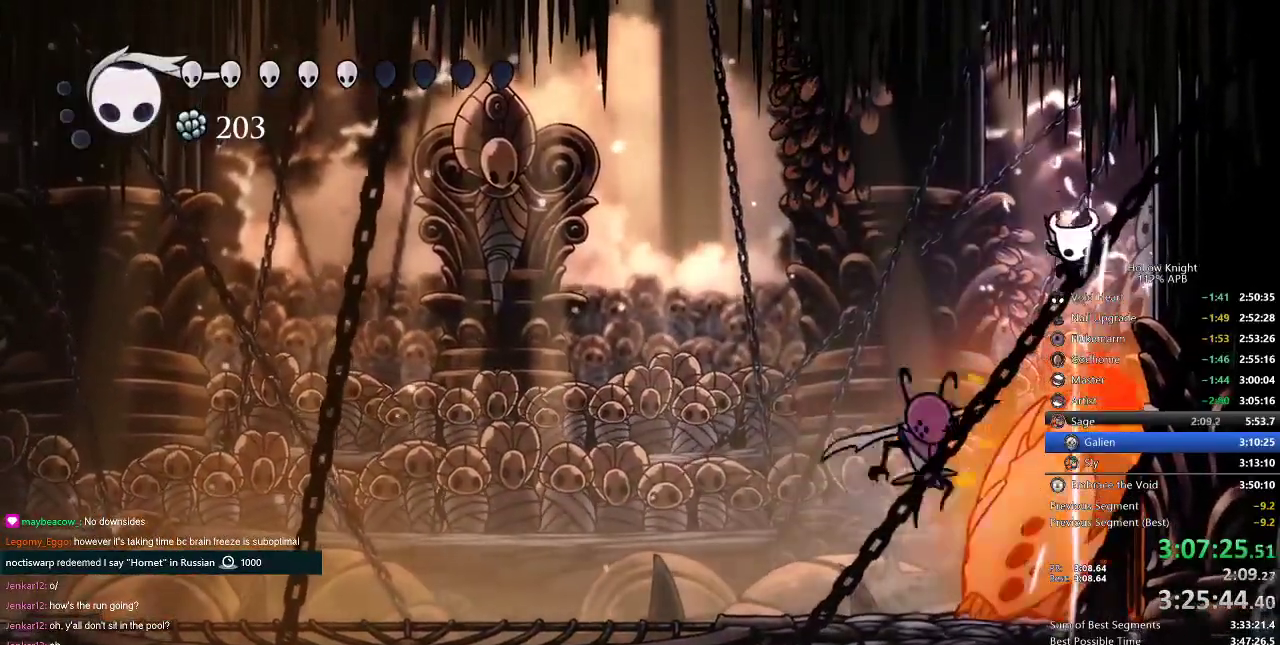
{"keys": ["down", "nail"], "events": [[100, "nail", "up"], [200, "left", "down"], [300, "left", "up"], [434, "nail", "down"]]}
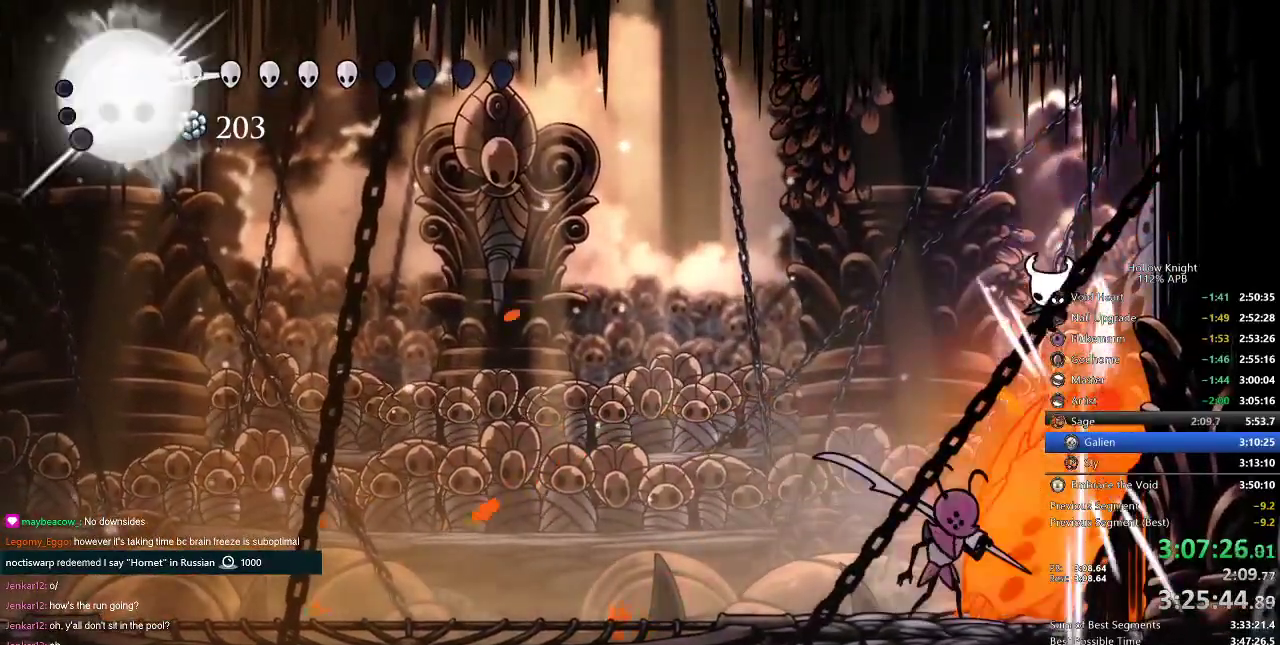
{"keys": ["down", "nail"], "events": [[33, "nail", "up"], [500, "nail", "down"]]}
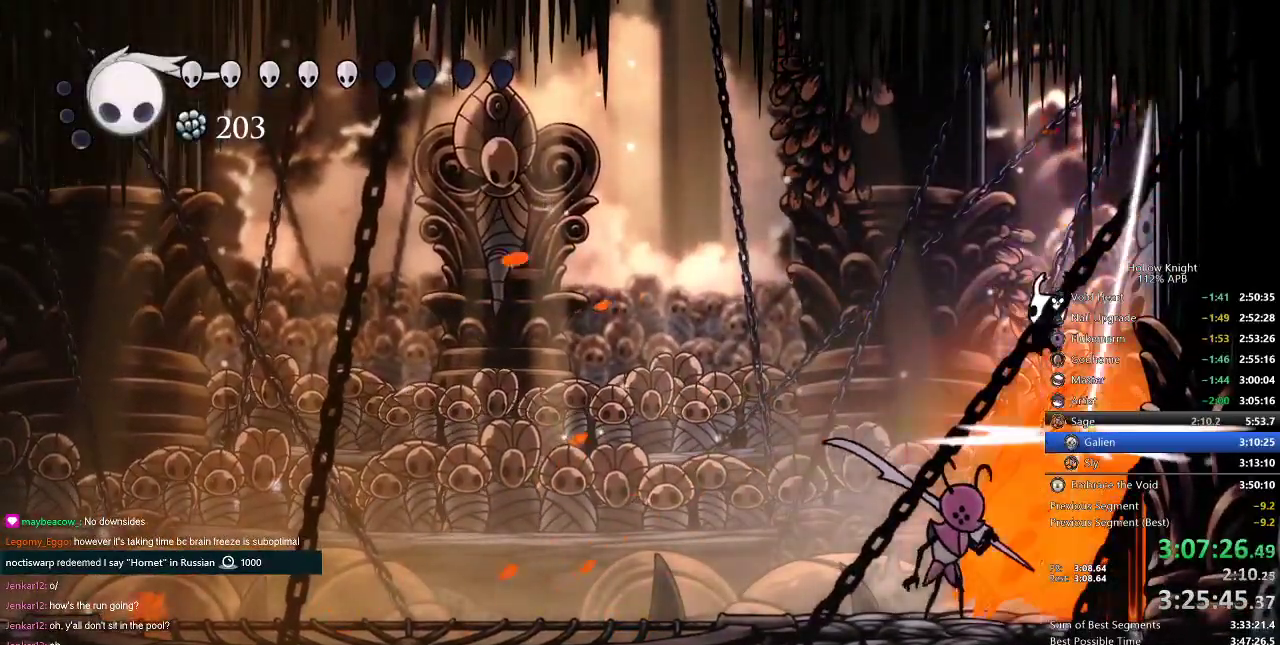
{"keys": ["down"], "events": [[67, "left", "down"], [134, "nail", "up"], [267, "left", "up"], [300, "right", "down"], [434, "right", "up"]]}
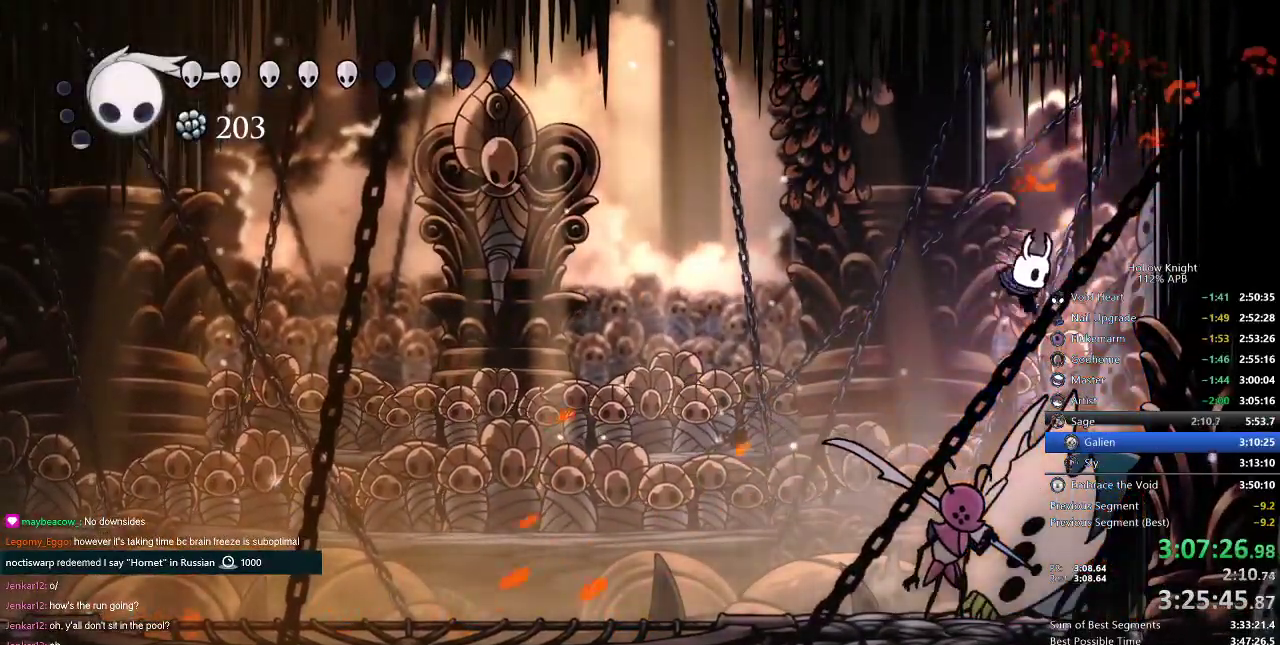
{"keys": ["down"], "events": [[50, "nail", "down"], [183, "nail", "up"], [350, "right", "down"], [417, "right", "up"]]}
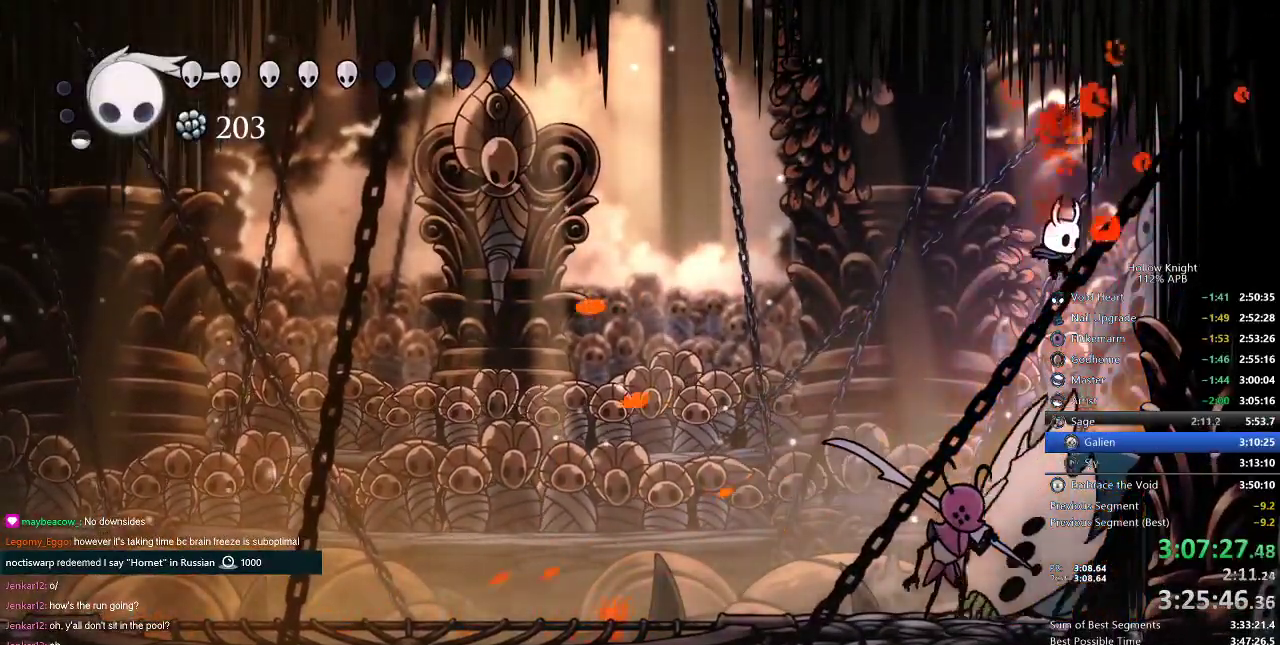
{"keys": ["down"], "events": [[150, "nail", "down"], [250, "nail", "up"]]}
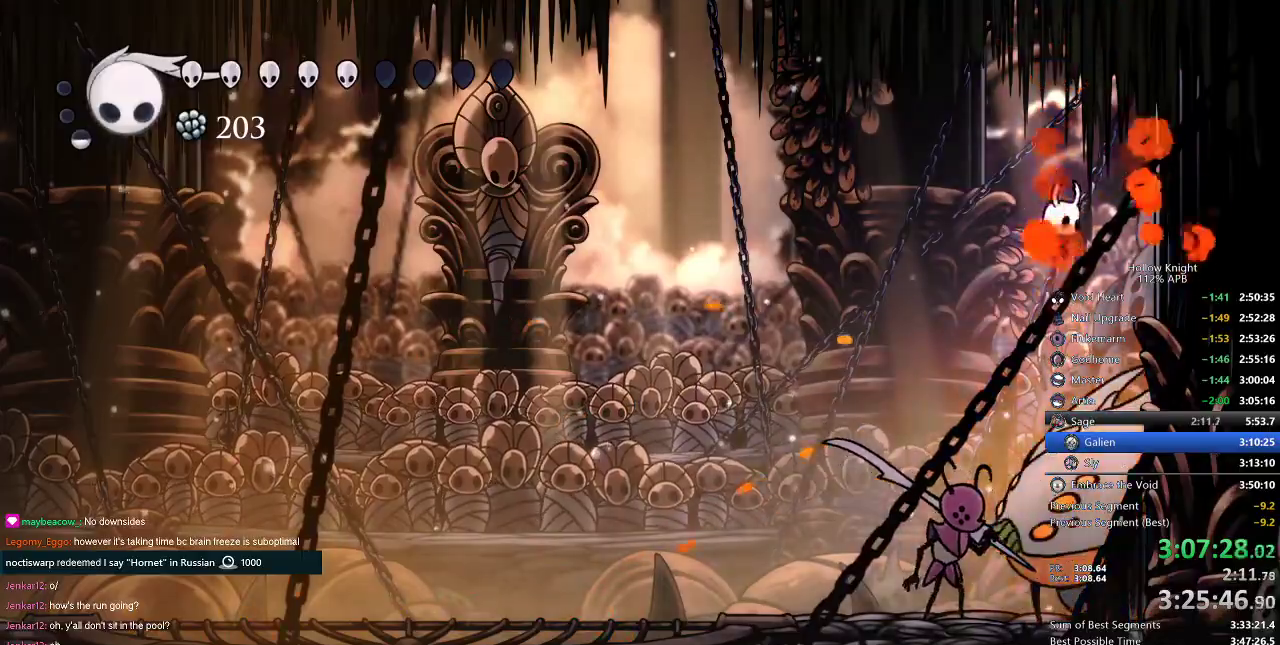
{"keys": ["down"], "events": [[216, "nail", "down"], [317, "nail", "up"]]}
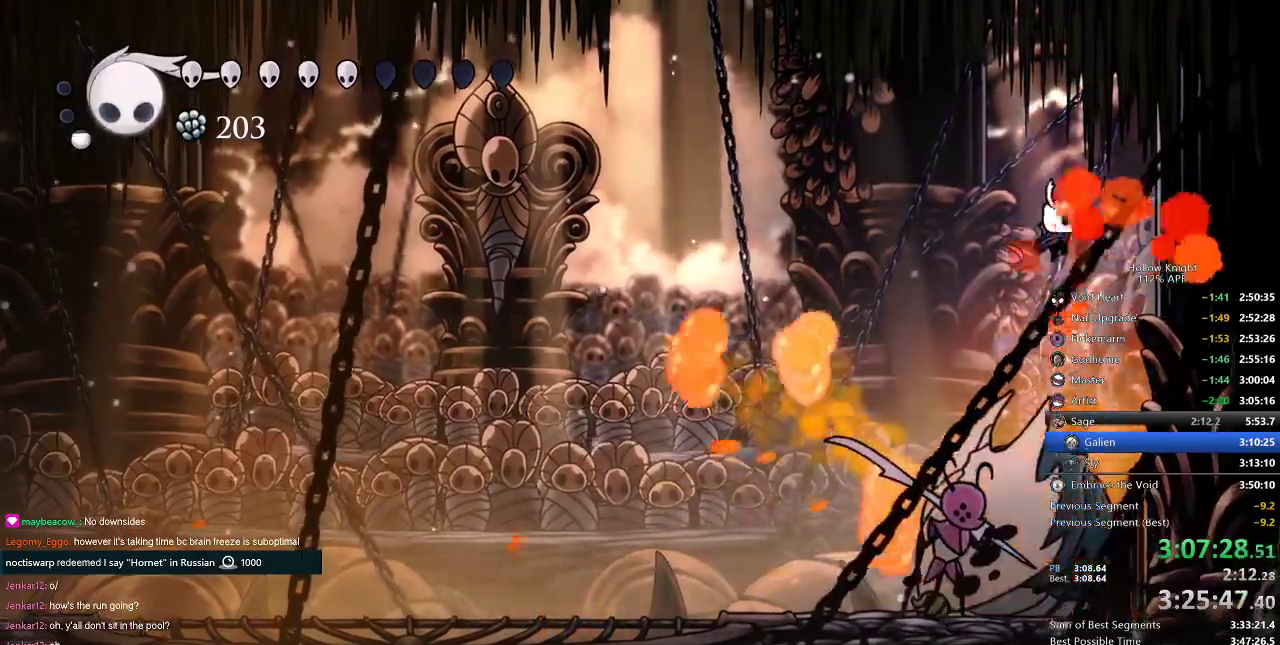
{"keys": ["down", "left"], "events": [[33, "left", "down"], [100, "spell", "down"], [134, "left", "up"], [200, "spell", "up"], [334, "left", "down"]]}
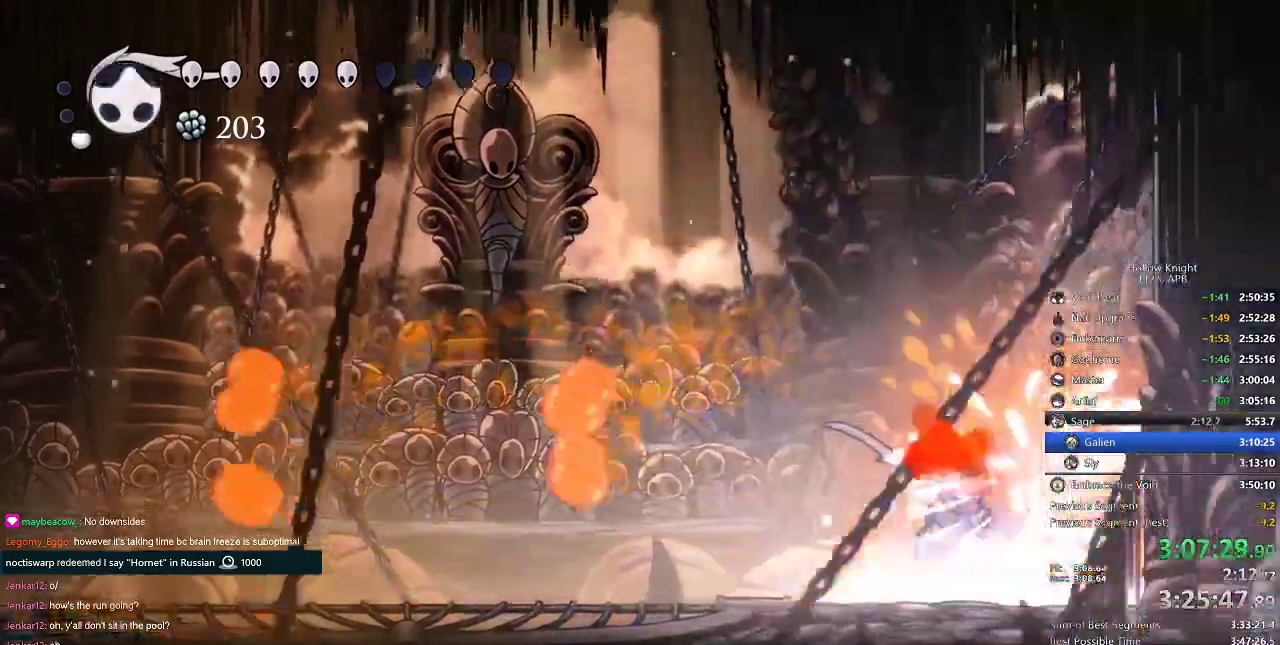
{"keys": [], "events": [[16, "down", "up"], [66, "left", "up"]]}
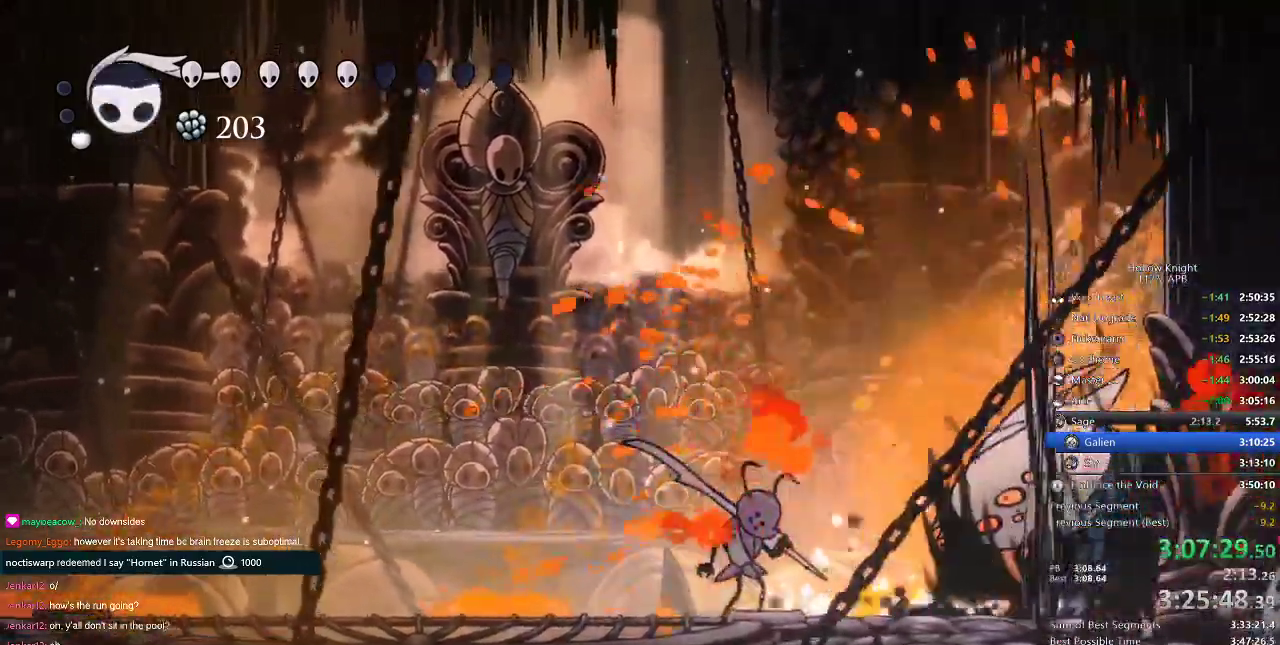
{"keys": ["left"], "events": [[267, "left", "down"]]}
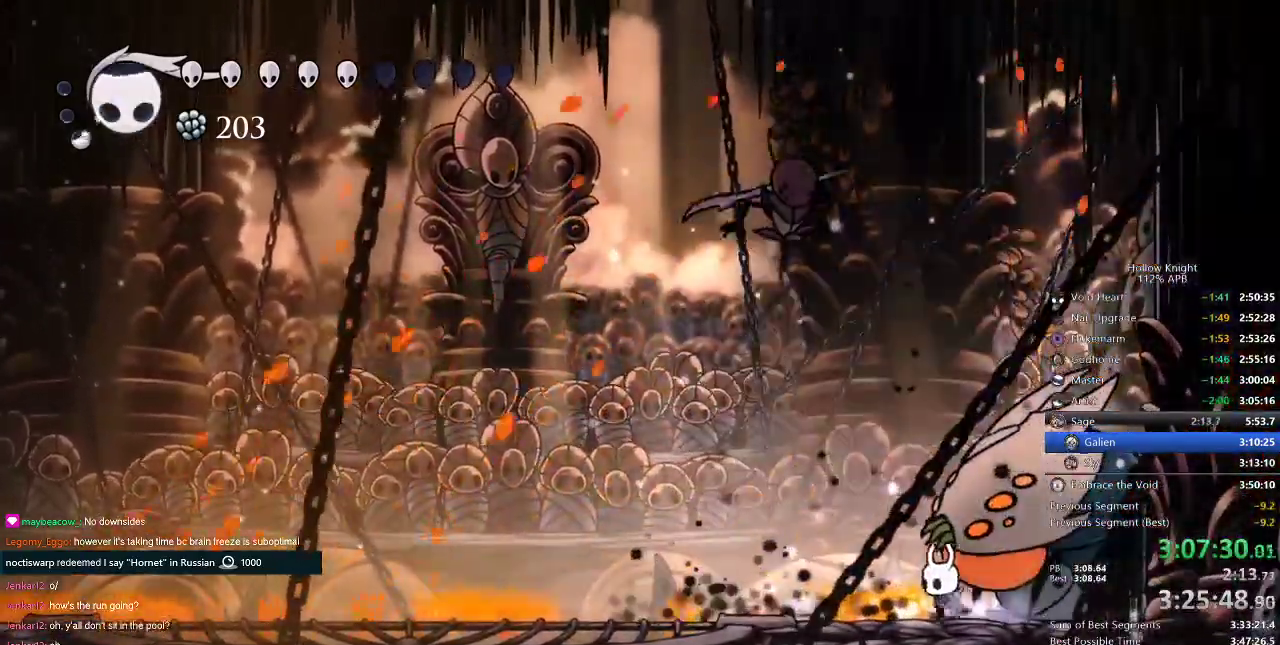
{"keys": ["left"], "events": [[183, "dash", "down"], [383, "dash", "up"]]}
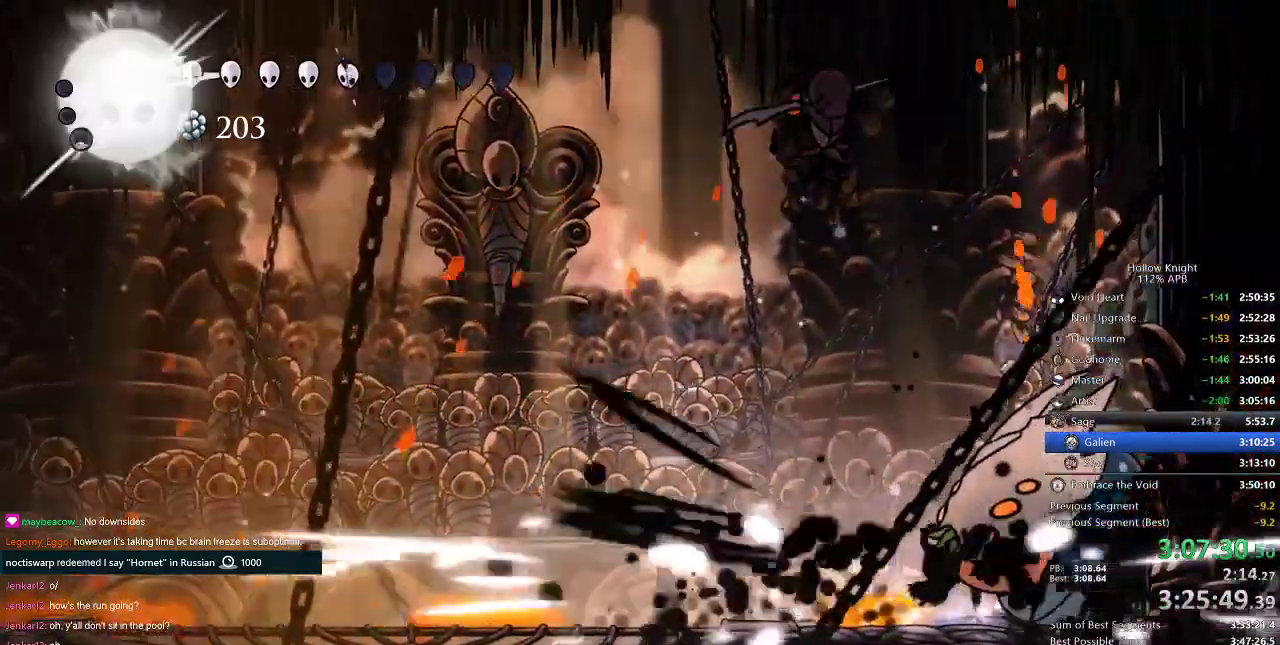
{"keys": ["left", "up"], "events": [[317, "up", "down"]]}
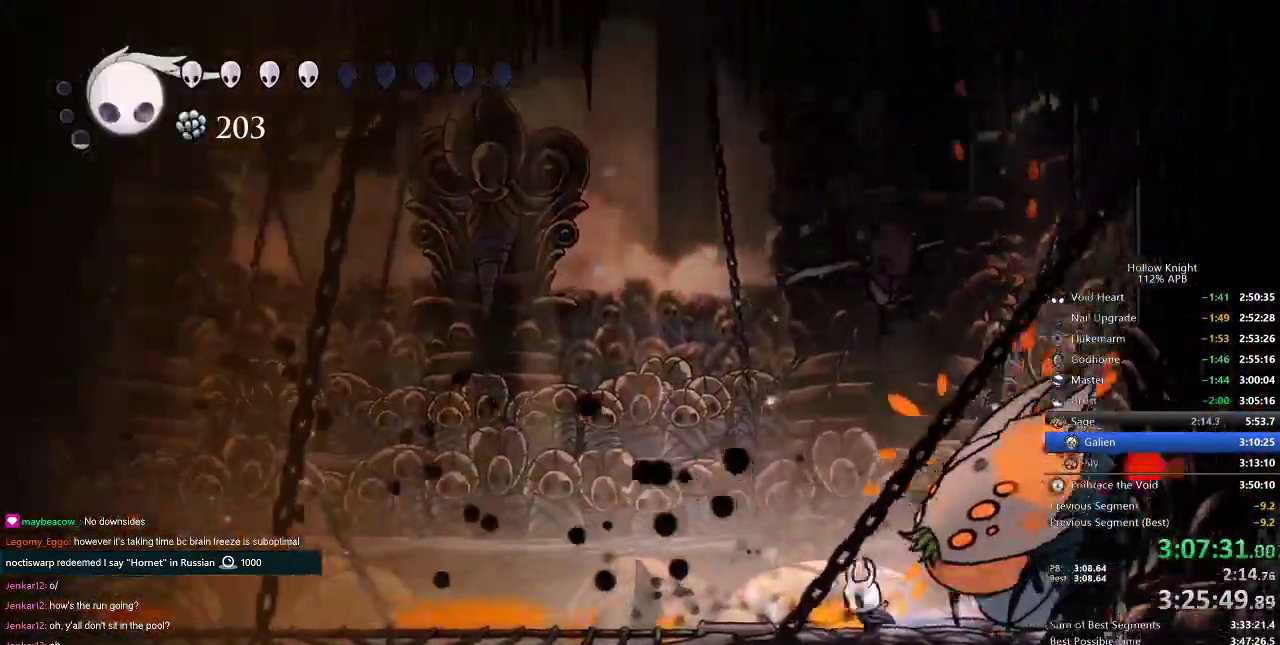
{"keys": ["heal"], "events": [[83, "dash", "down"], [183, "dash", "up"], [183, "up", "up"], [267, "left", "up"], [467, "heal", "down"]]}
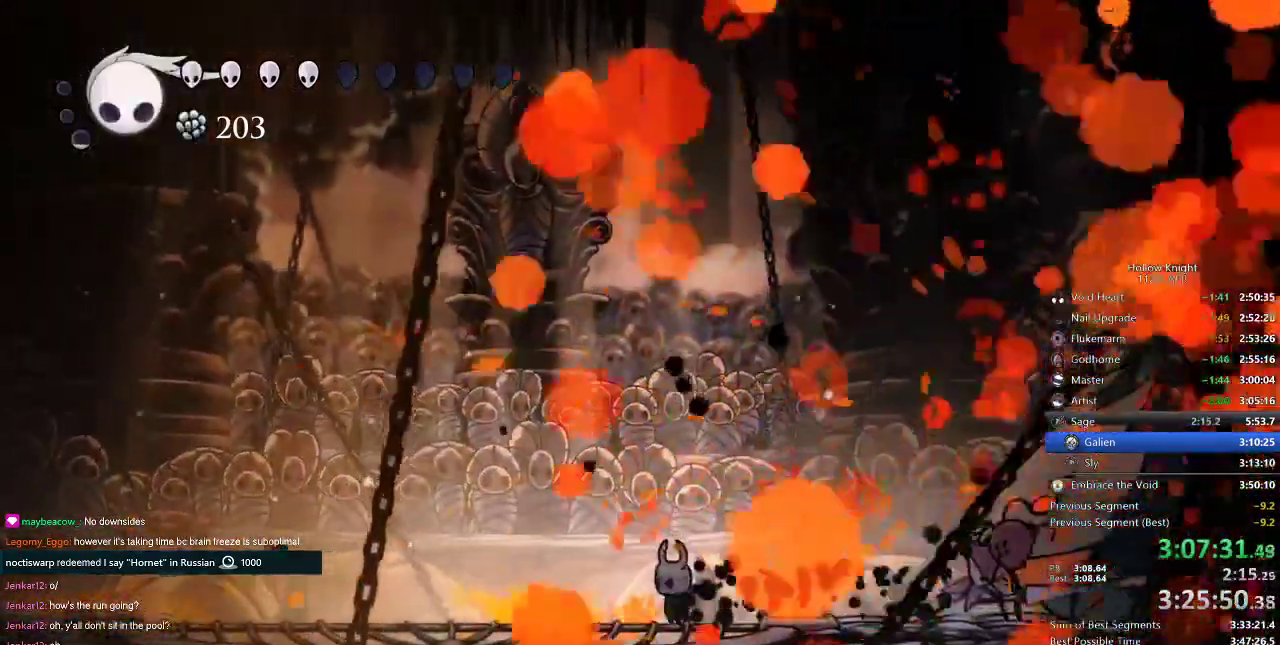
{"keys": ["heal"], "events": []}
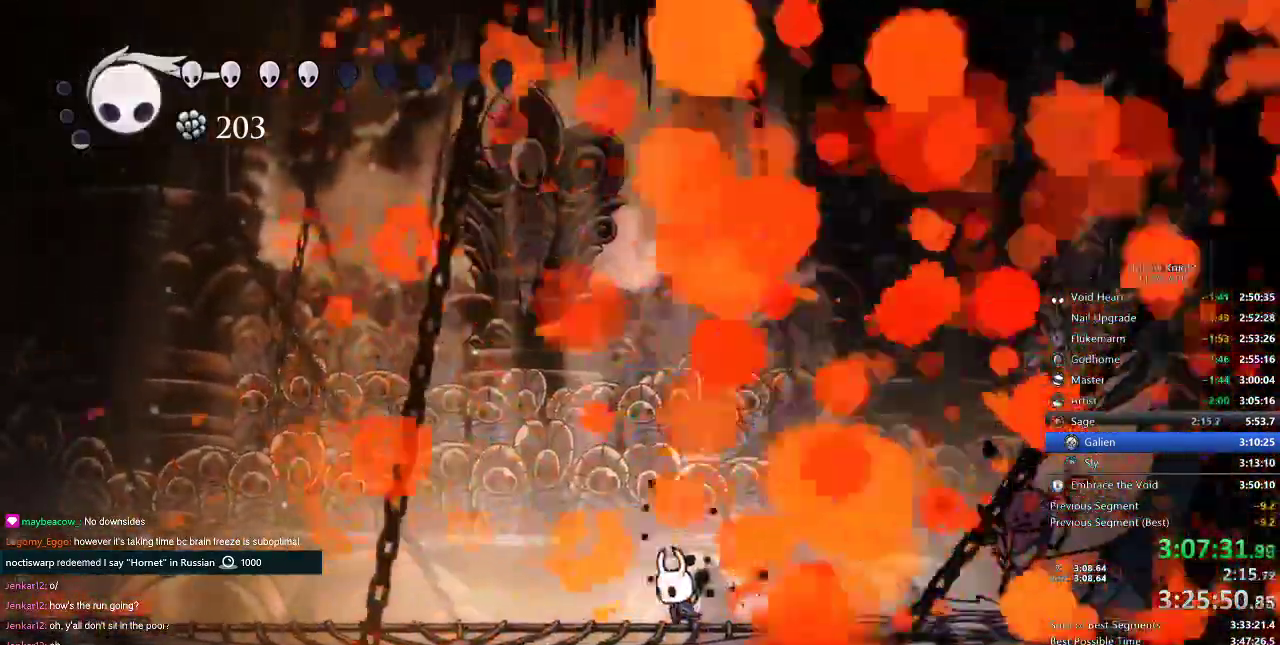
{"keys": ["heal"], "events": []}
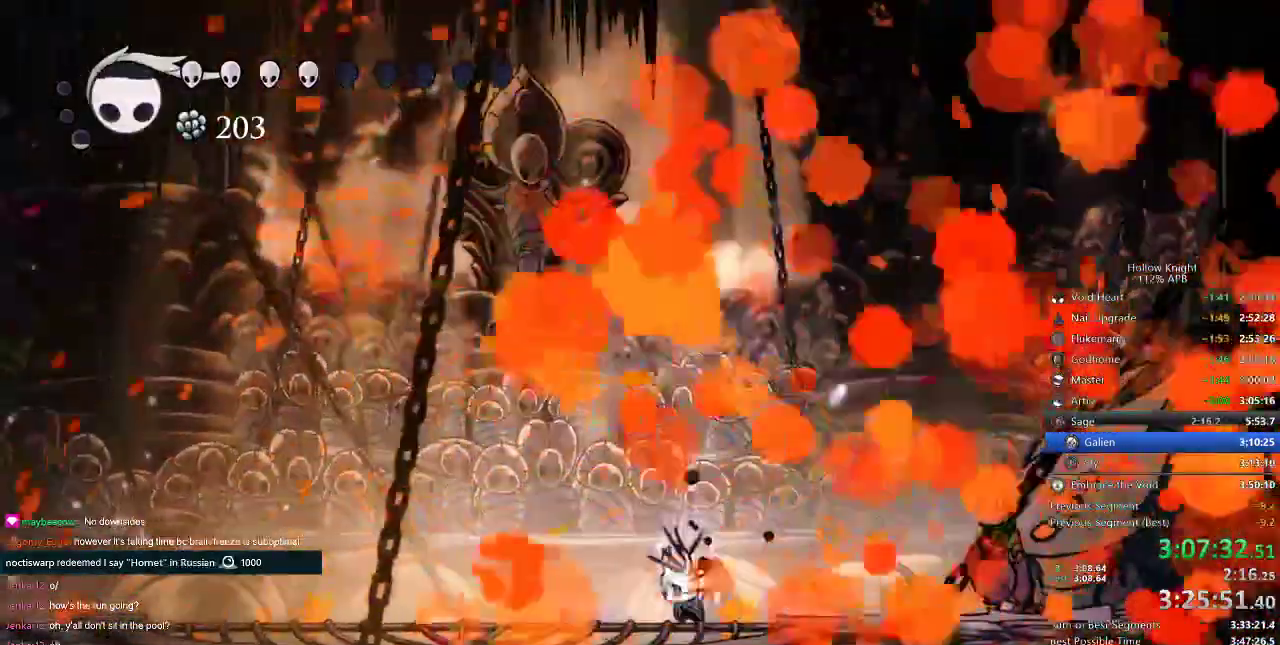
{"keys": ["heal"], "events": []}
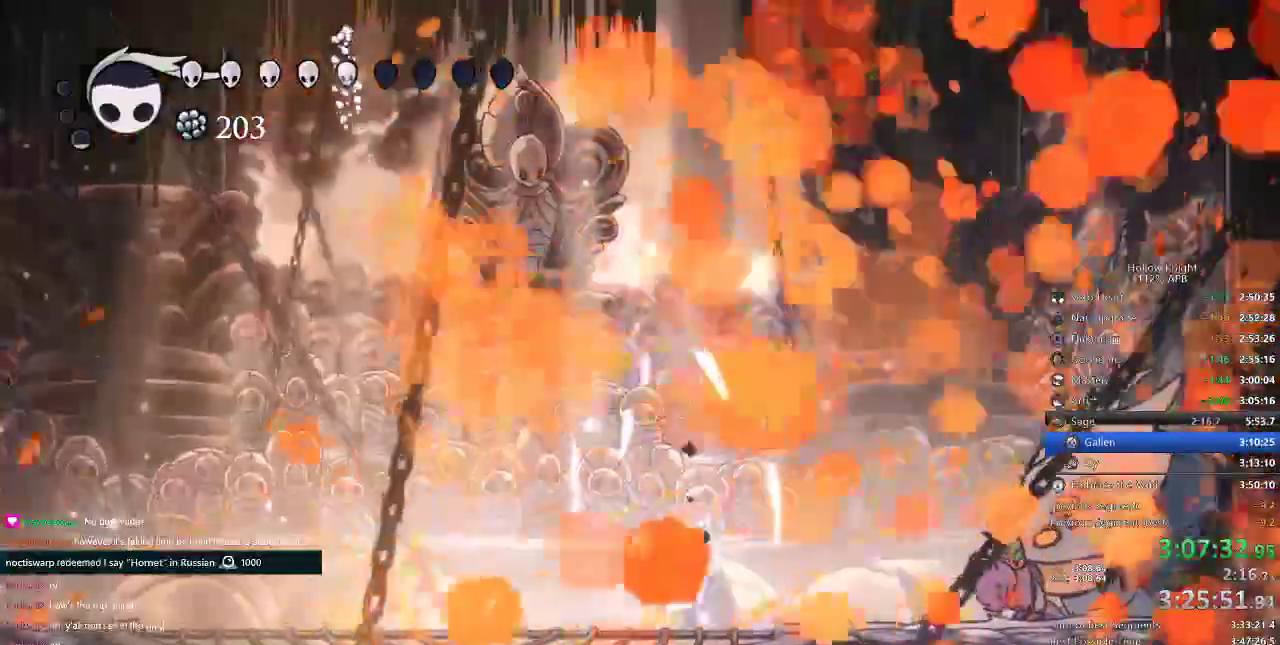
{"keys": ["heal"], "events": []}
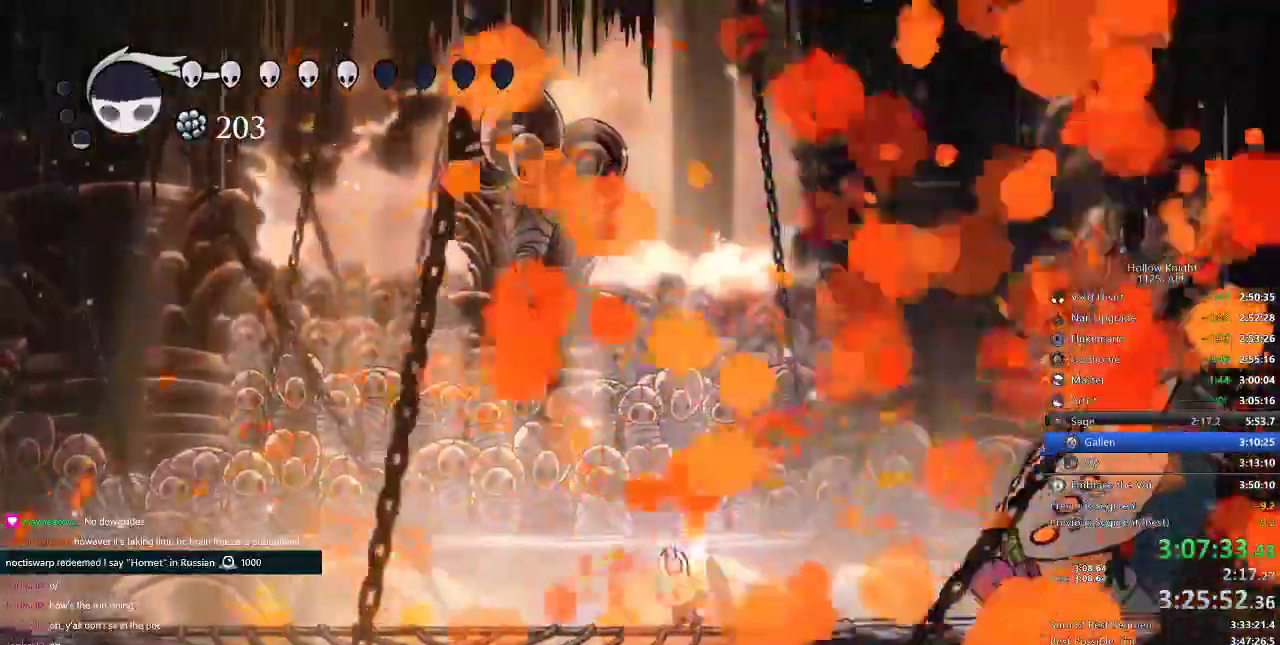
{"keys": ["heal"], "events": []}
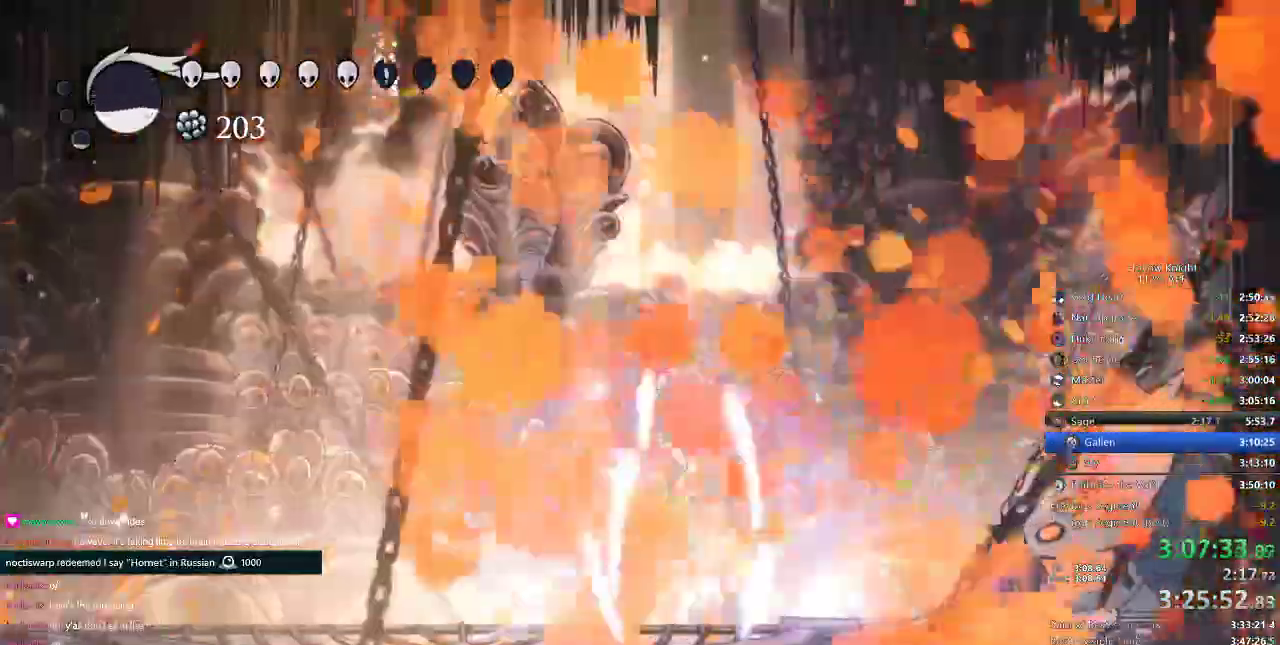
{"keys": ["heal"], "events": []}
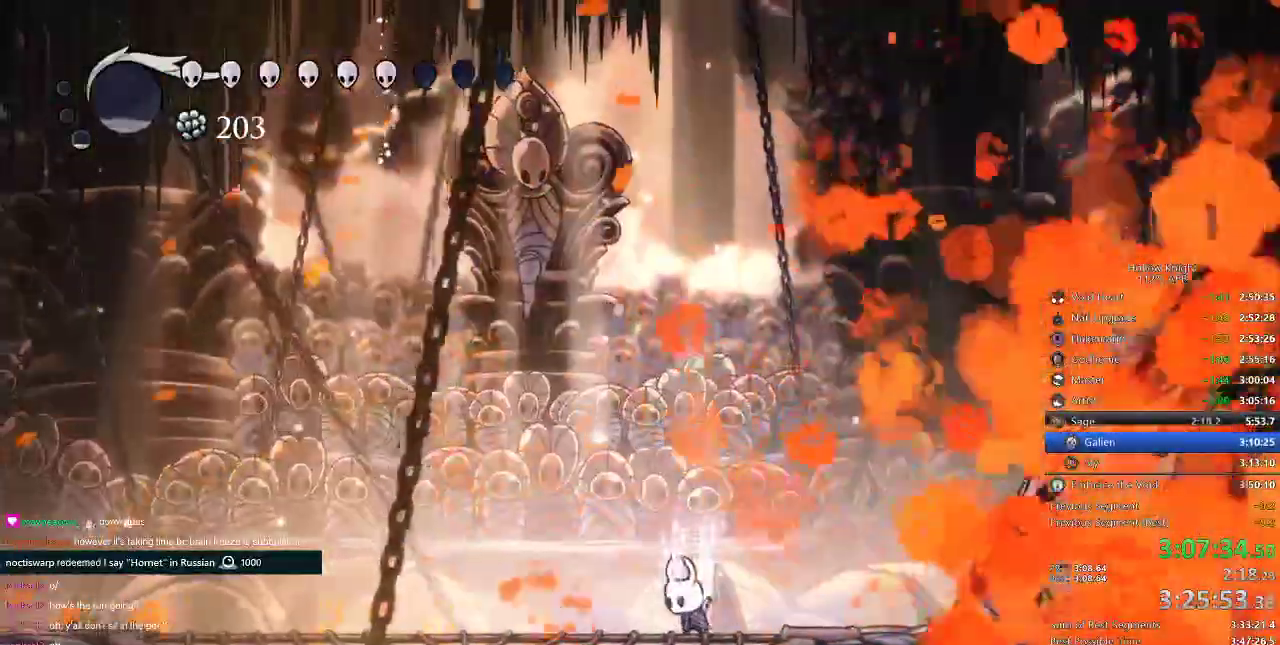
{"keys": ["heal"], "events": []}
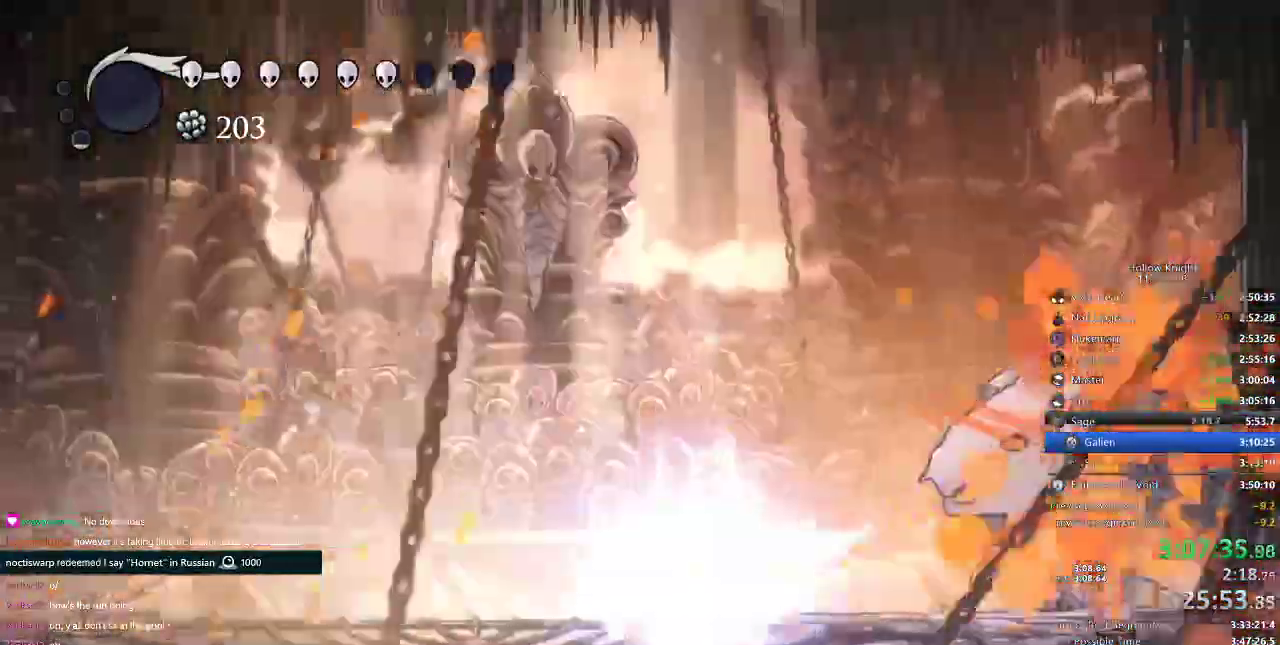
{"keys": [], "events": [[300, "heal", "up"]]}
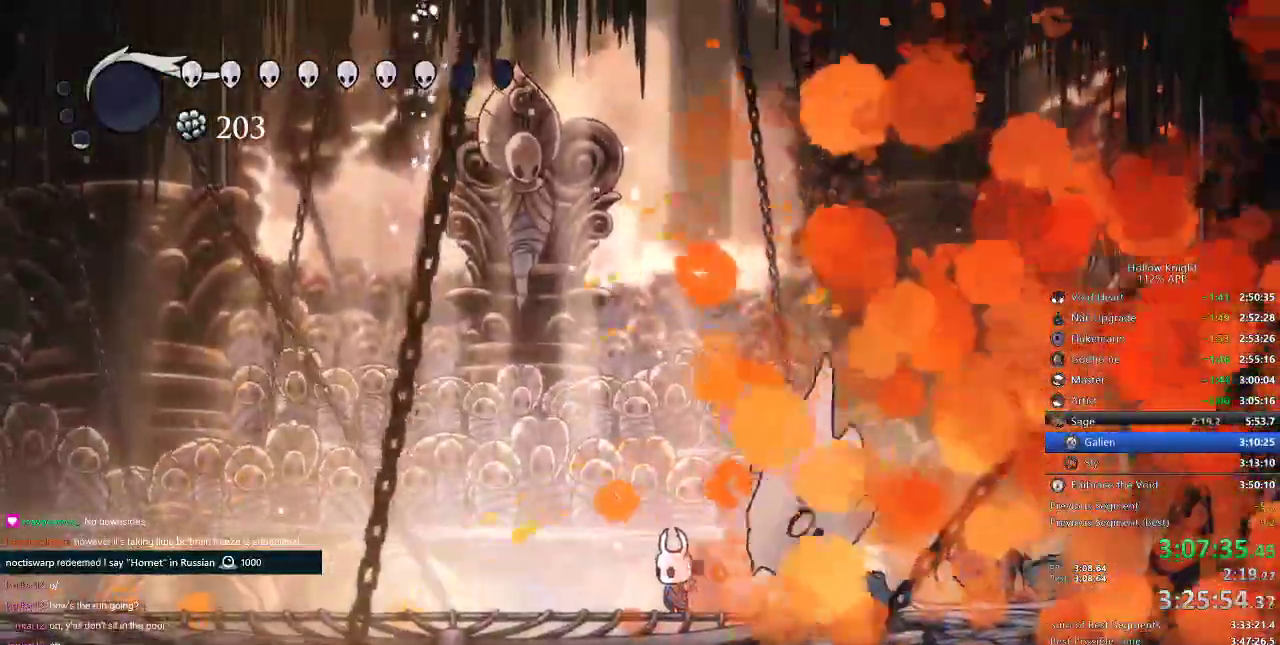
{"keys": [], "events": [[83, "left", "down"], [134, "down", "down"], [234, "left", "up"], [267, "down", "up"], [267, "right", "down"], [350, "right", "up"]]}
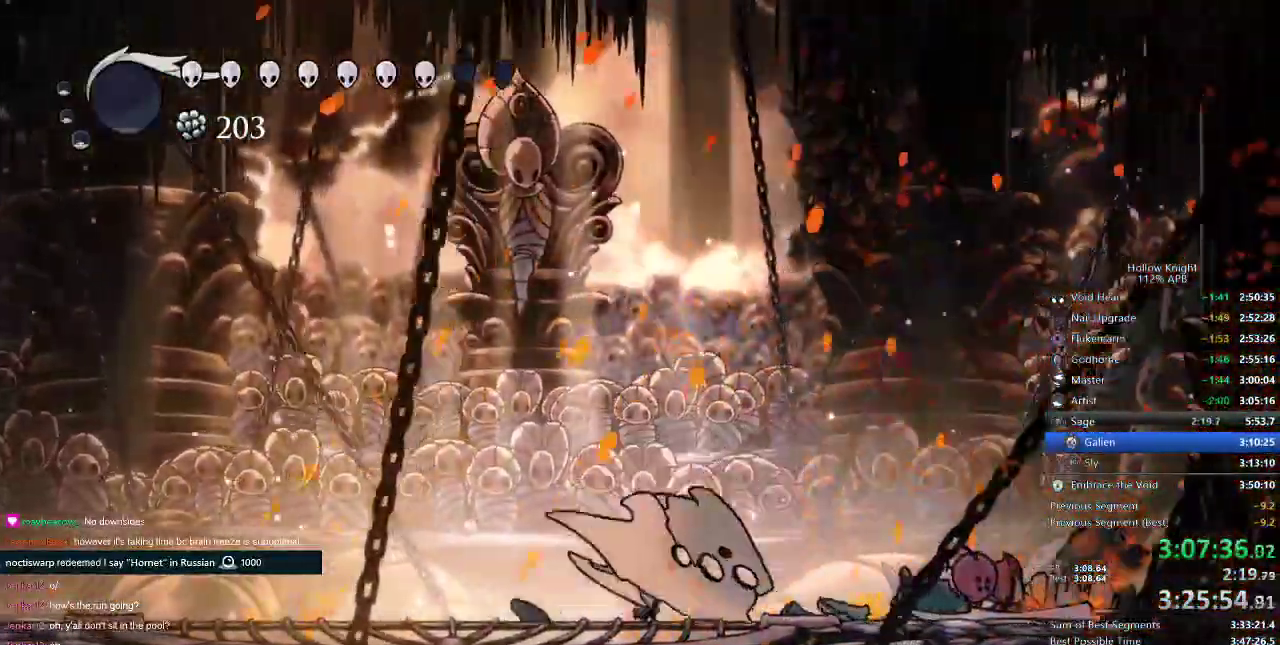
{"keys": [], "events": []}